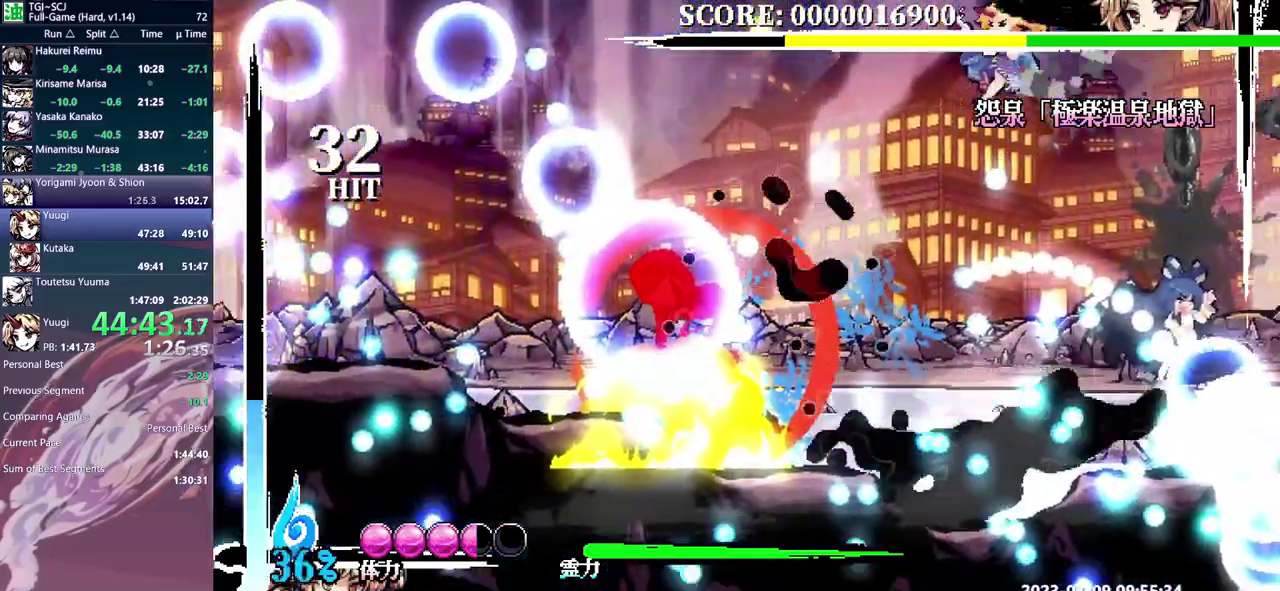
Gameplay with a controller (Xbox layout); each line is a JSON object with the inputs held at the frame after it. "events" lists button and stick changes between this image and that frame as [ms after this image, input, new state], when the widget could be followed in between. Not read: B DPAD_RIGHT L1 L2 L3 R1 R2 R3 Y.
{"buttons": [], "events": []}
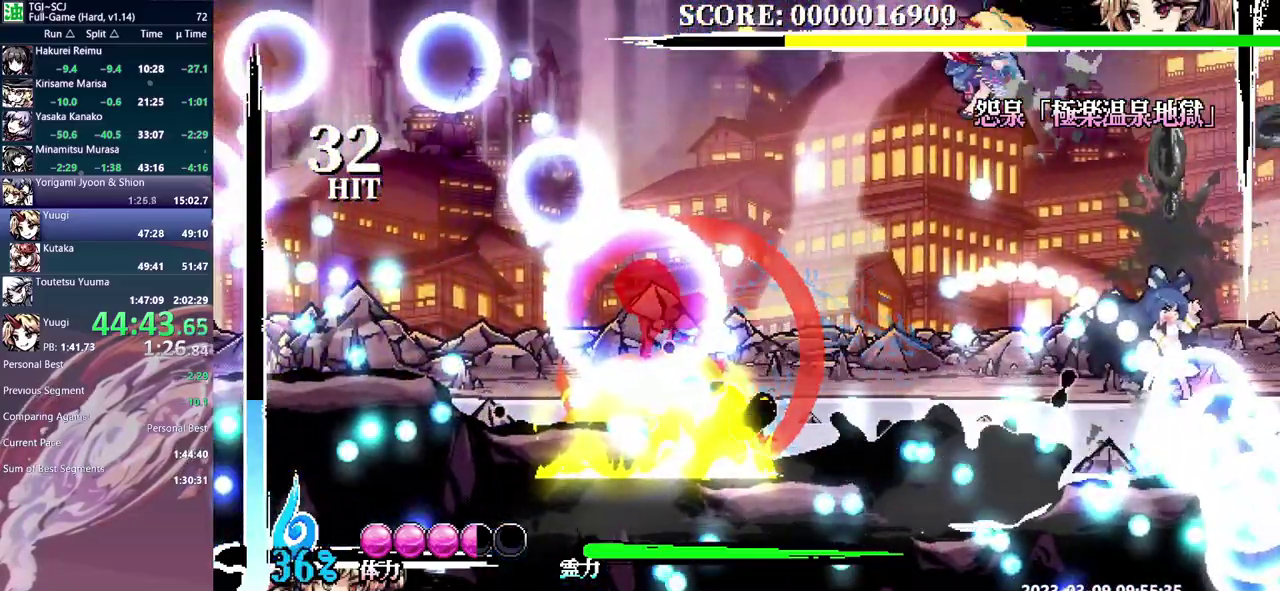
{"buttons": [], "events": []}
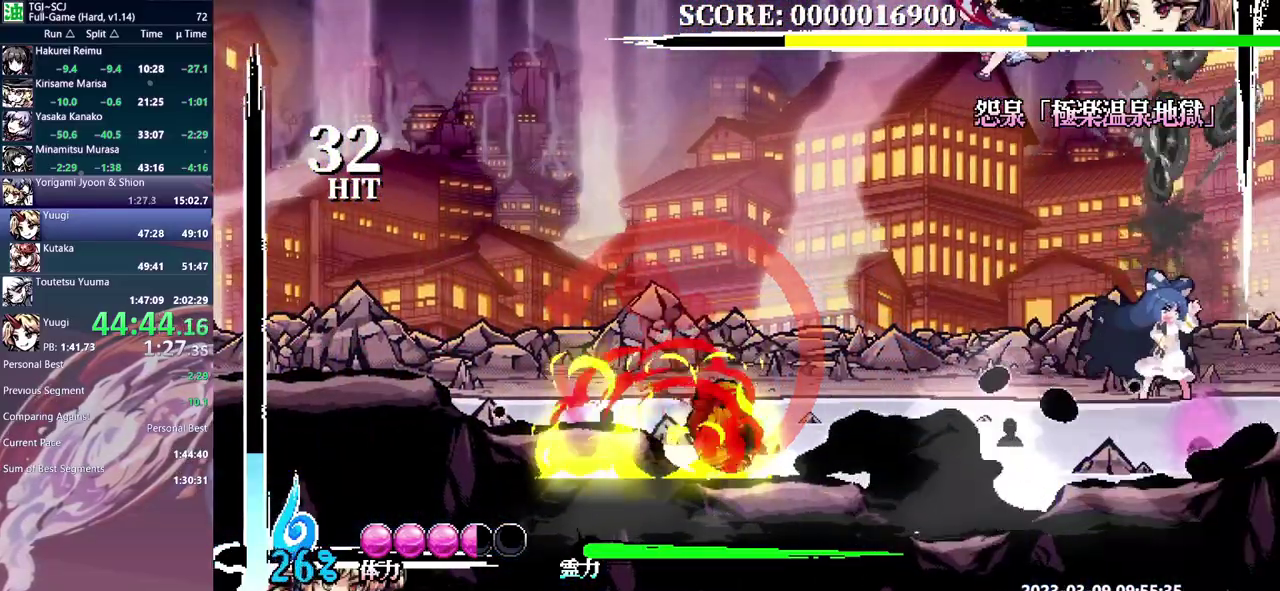
{"buttons": [], "events": []}
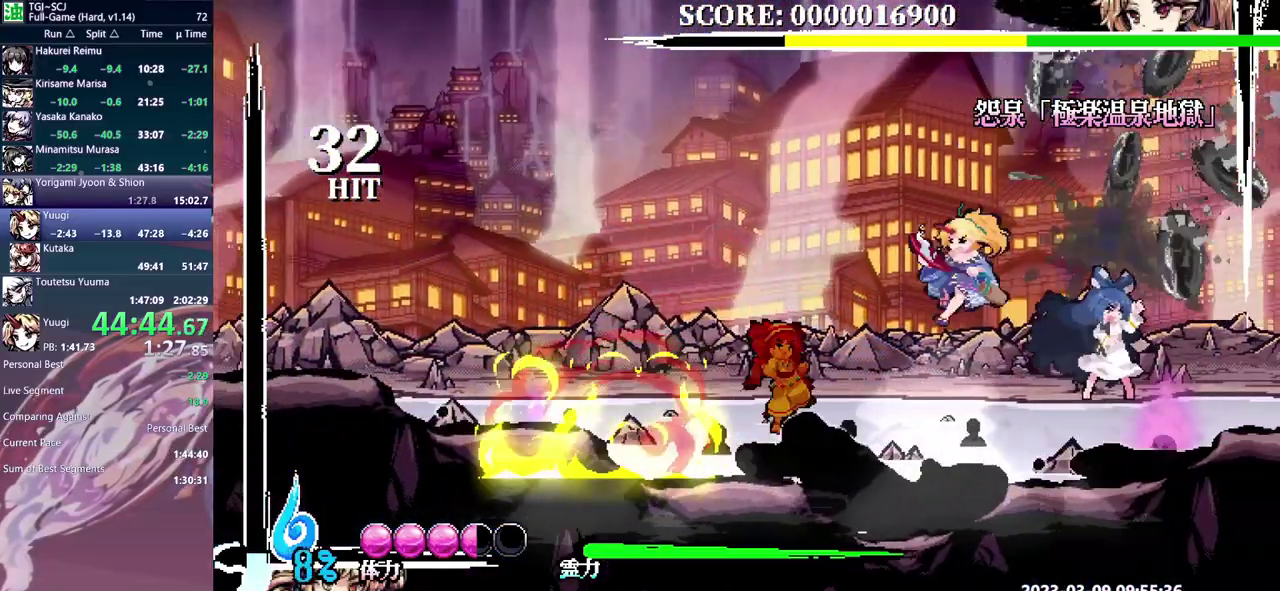
{"buttons": ["DPAD_LEFT"], "events": [[433, "DPAD_LEFT", "down"]]}
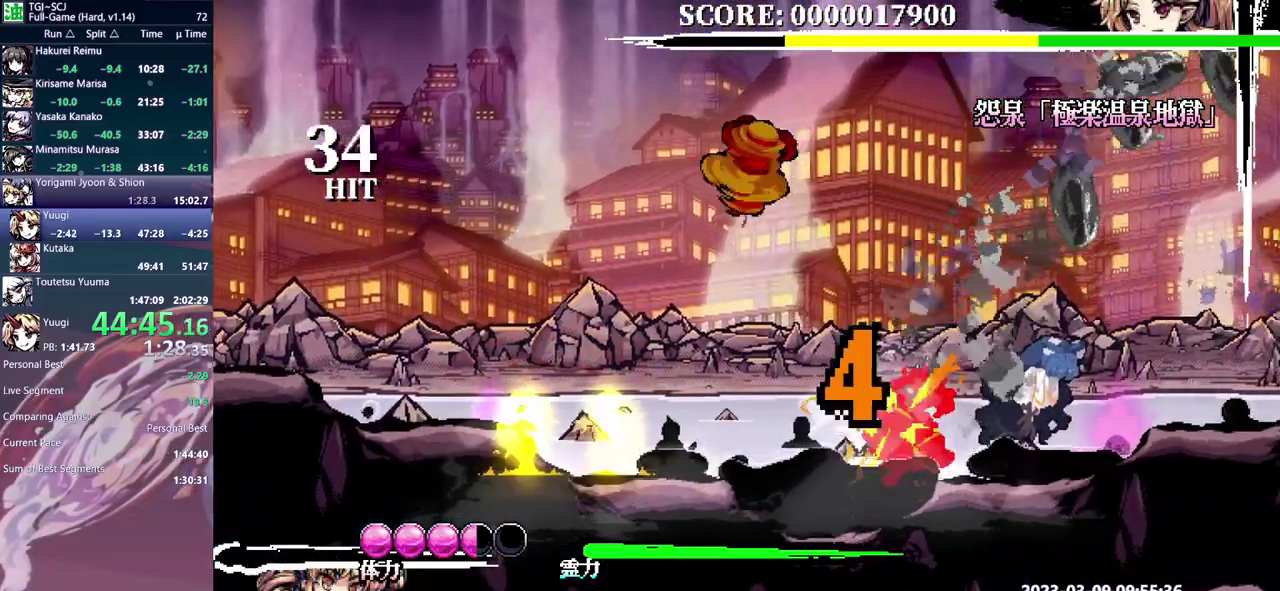
{"buttons": ["DPAD_LEFT"], "events": [[83, "DPAD_LEFT", "up"], [433, "DPAD_LEFT", "down"]]}
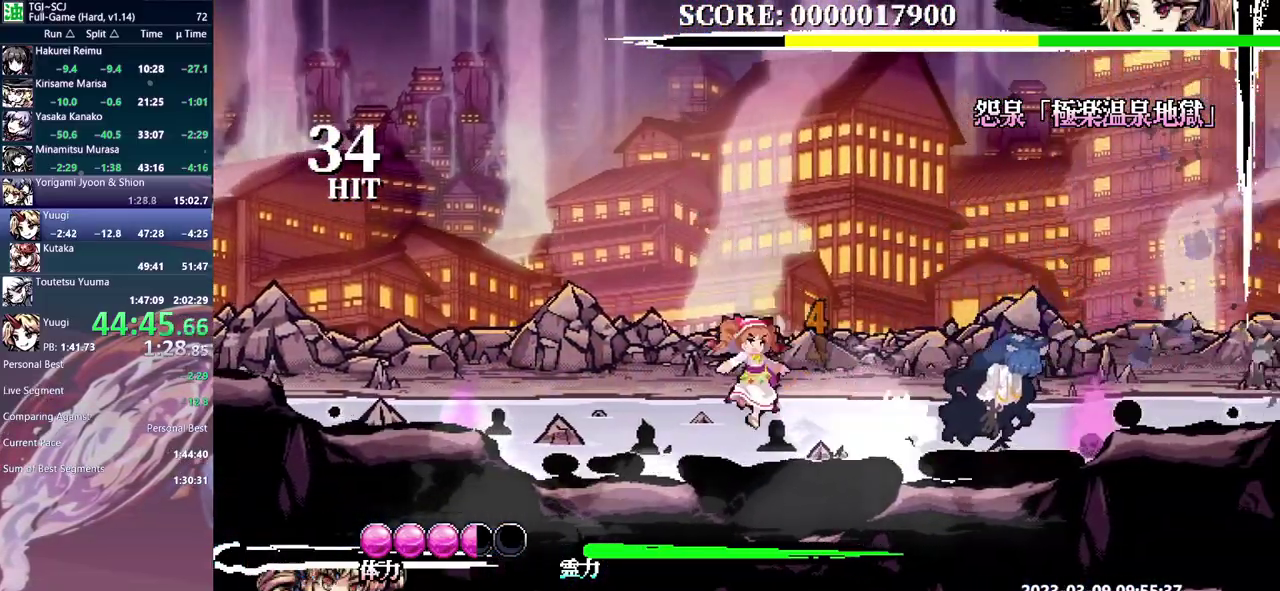
{"buttons": [], "events": [[83, "DPAD_LEFT", "up"]]}
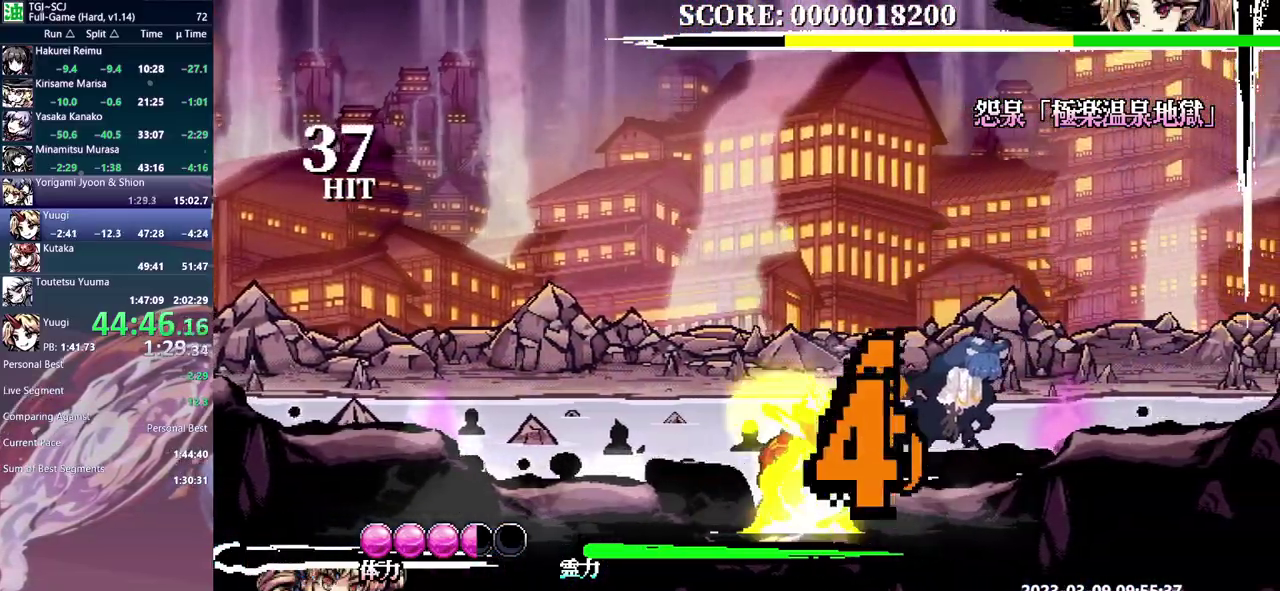
{"buttons": [], "events": []}
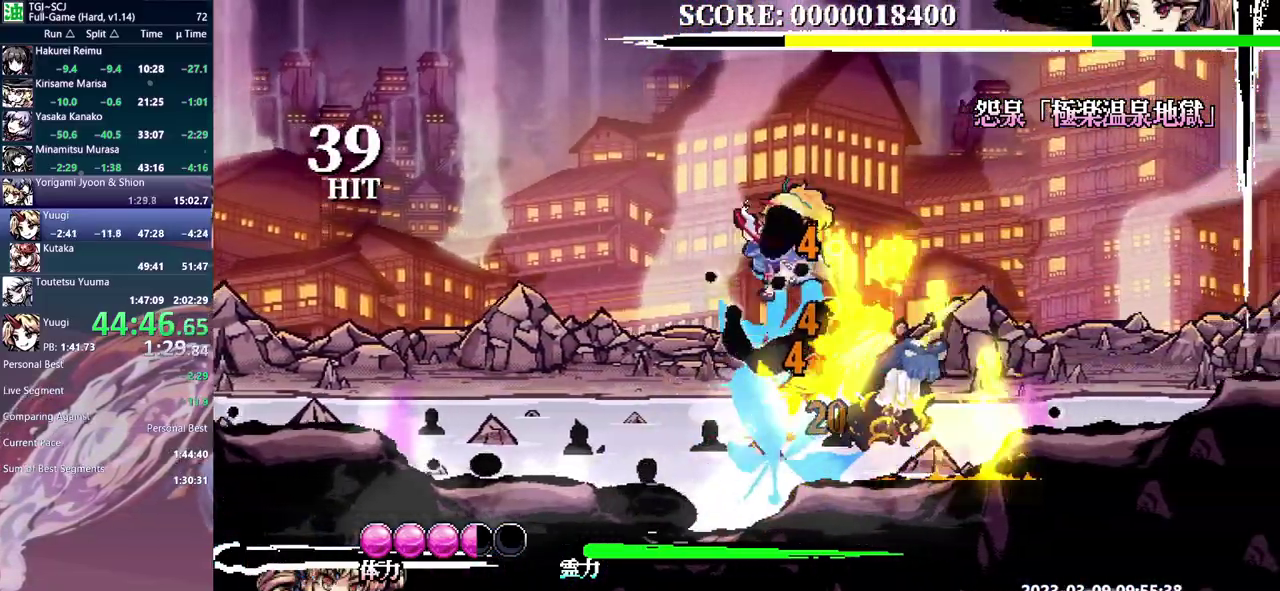
{"buttons": [], "events": []}
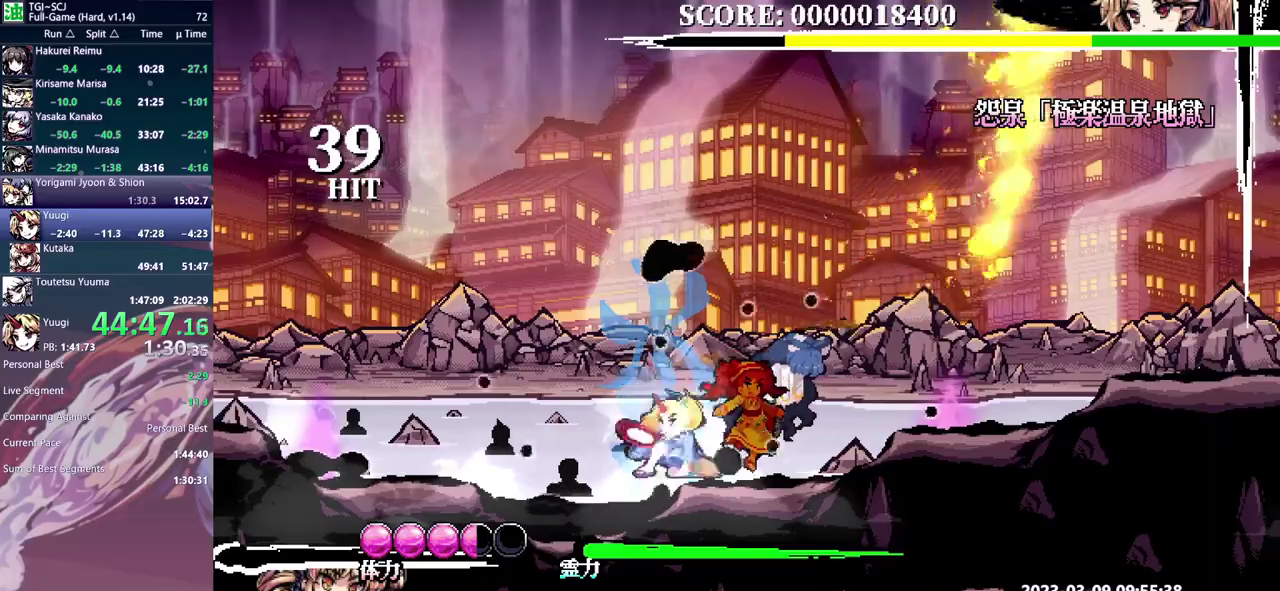
{"buttons": ["DPAD_UP"], "events": [[83, "DPAD_LEFT", "down"], [483, "DPAD_LEFT", "up"], [483, "DPAD_UP", "down"]]}
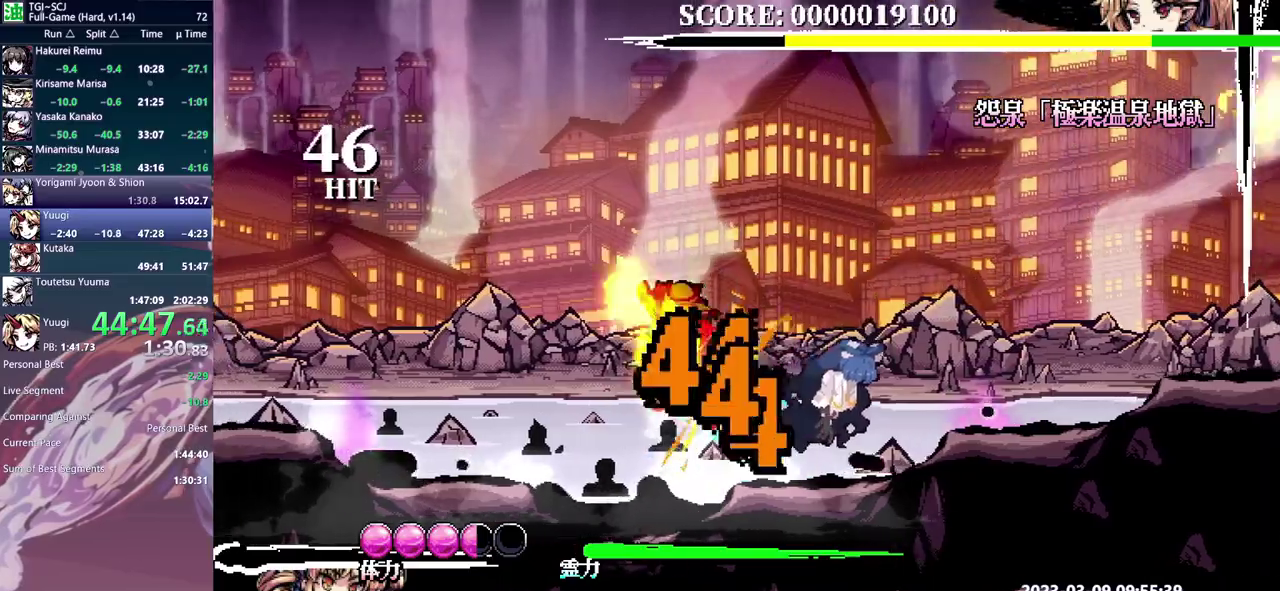
{"buttons": [], "events": [[17, "DPAD_UP", "up"], [333, "DPAD_UP", "down"], [350, "DPAD_UP", "up"]]}
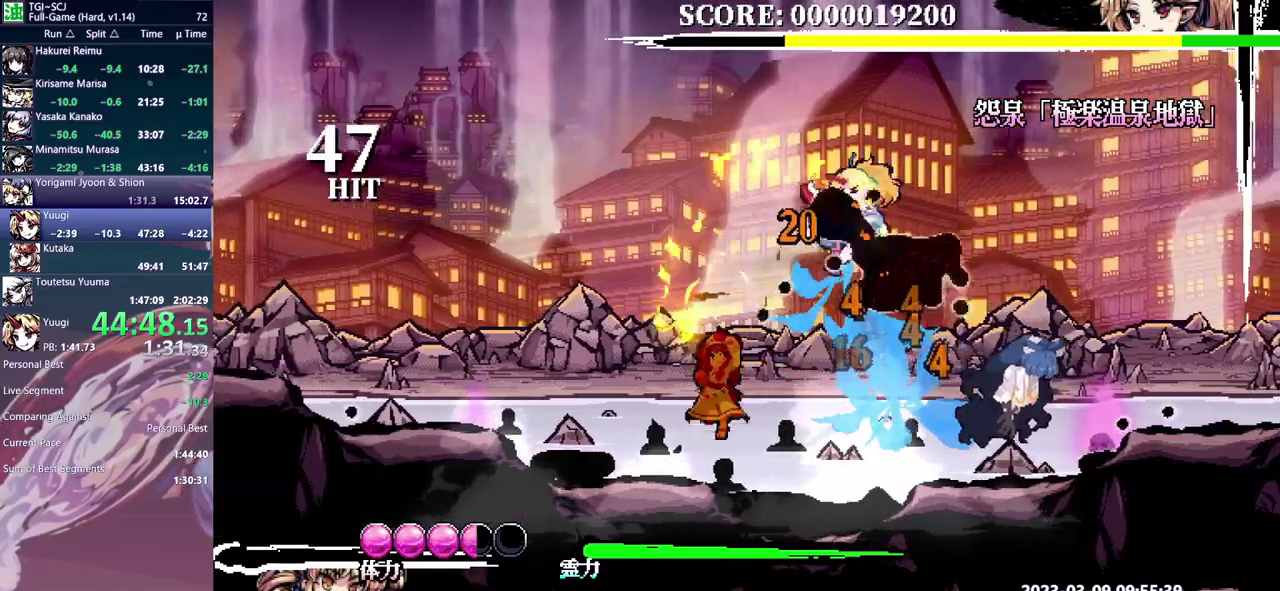
{"buttons": [], "events": []}
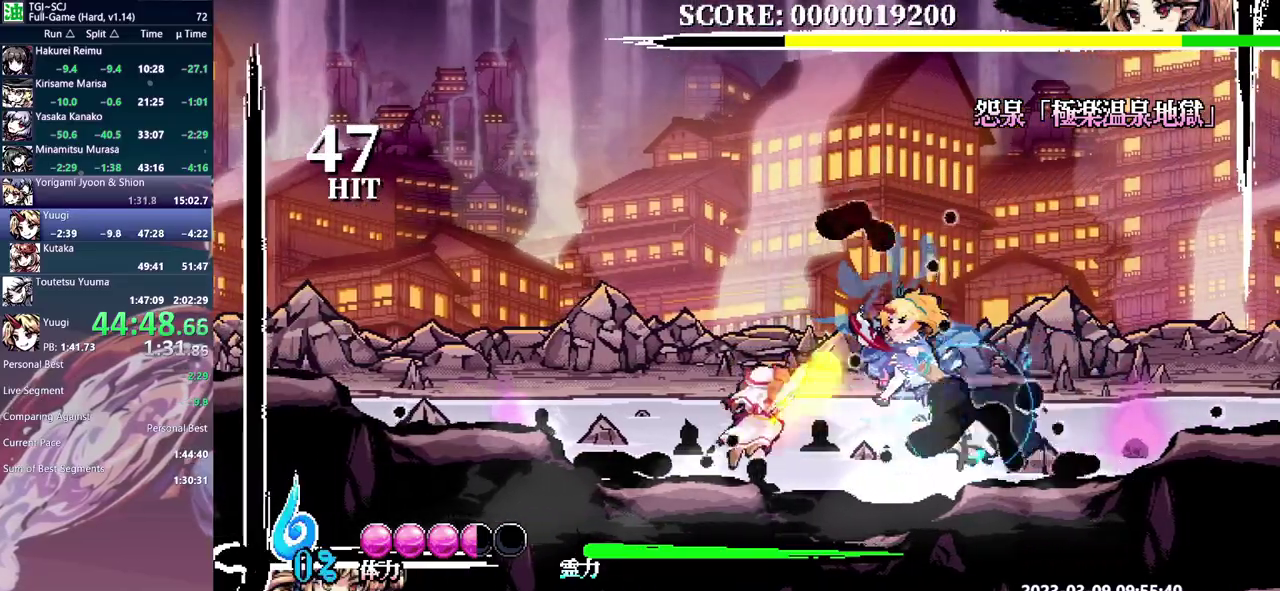
{"buttons": [], "events": []}
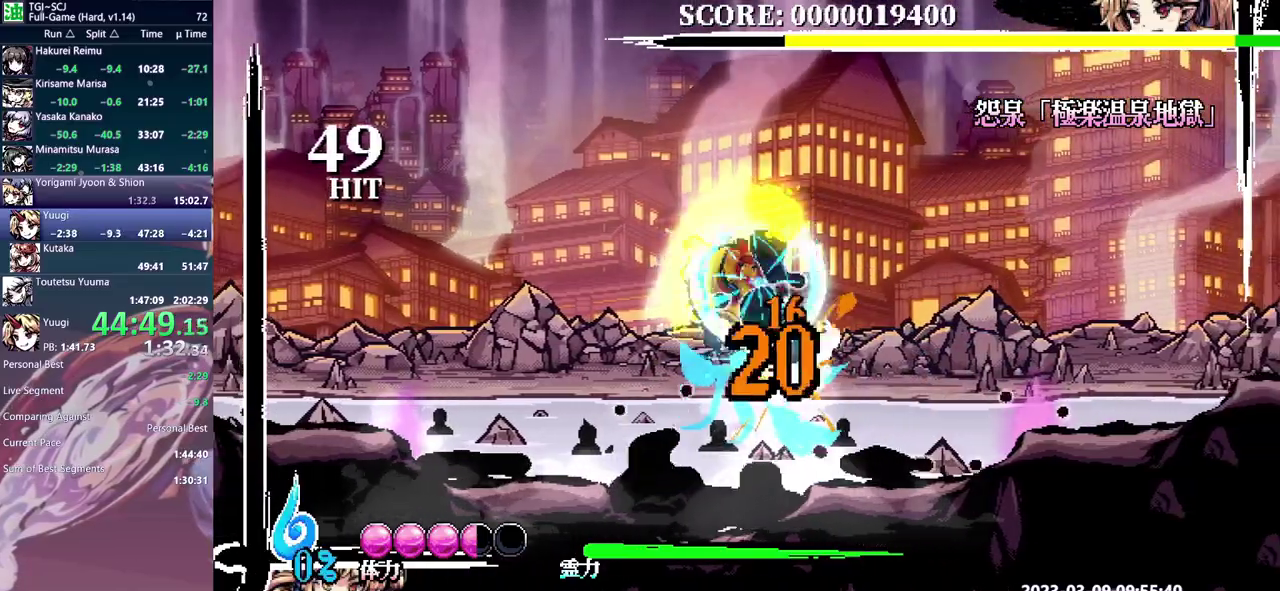
{"buttons": ["DPAD_DOWN"], "events": [[483, "DPAD_DOWN", "down"]]}
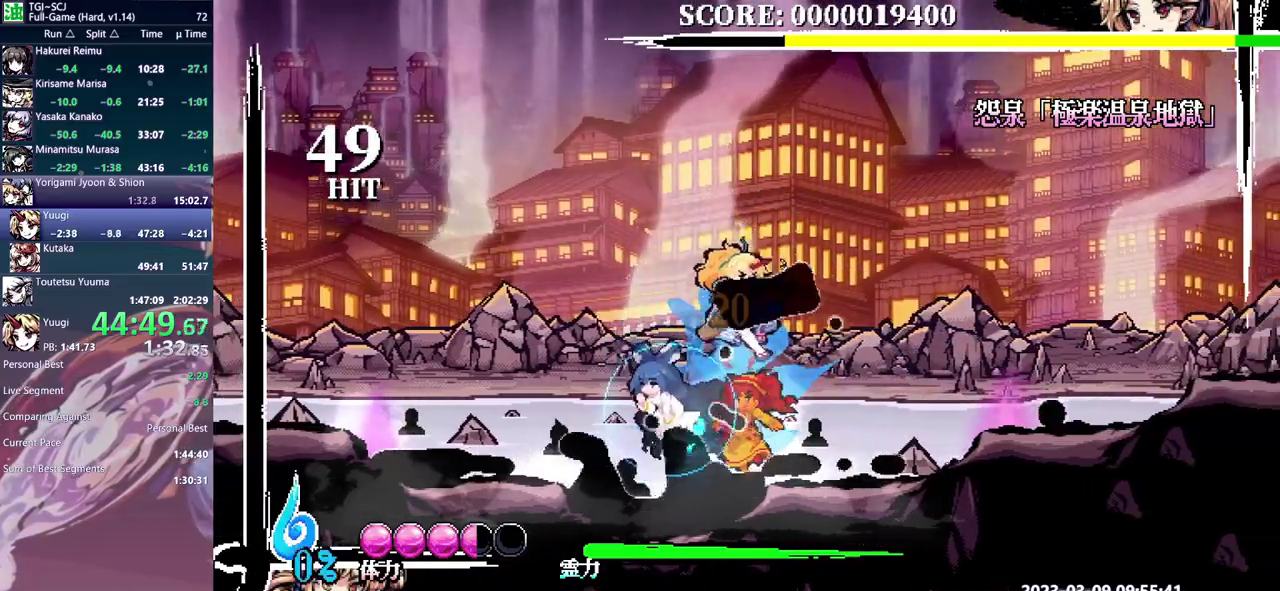
{"buttons": [], "events": [[300, "DPAD_DOWN", "up"]]}
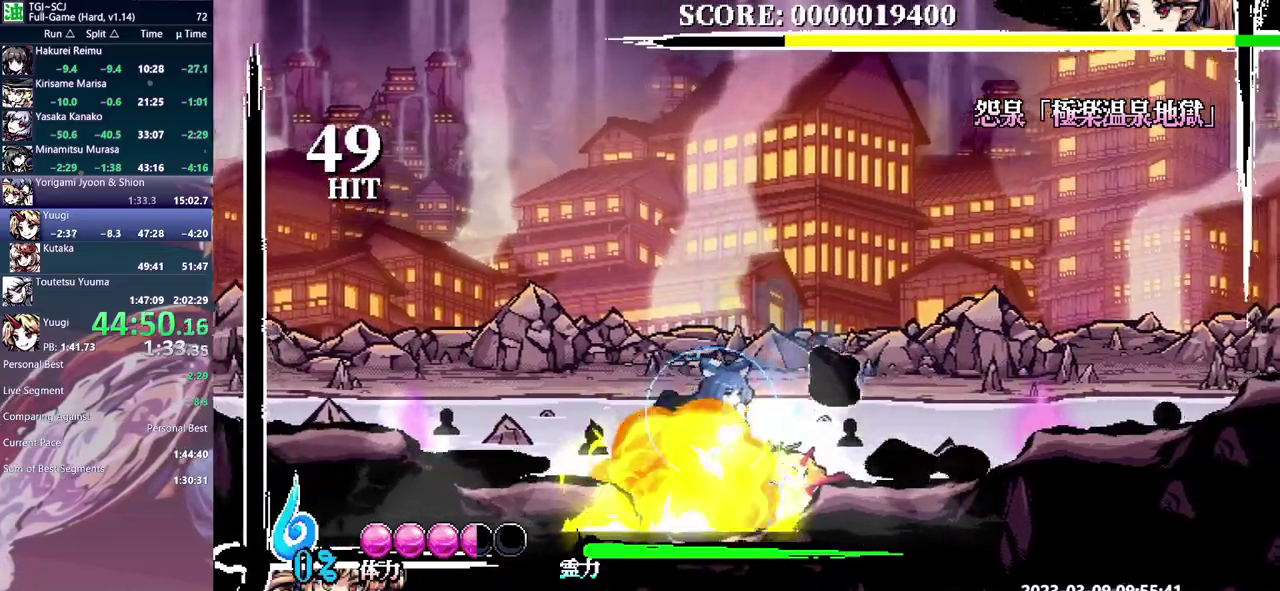
{"buttons": [], "events": []}
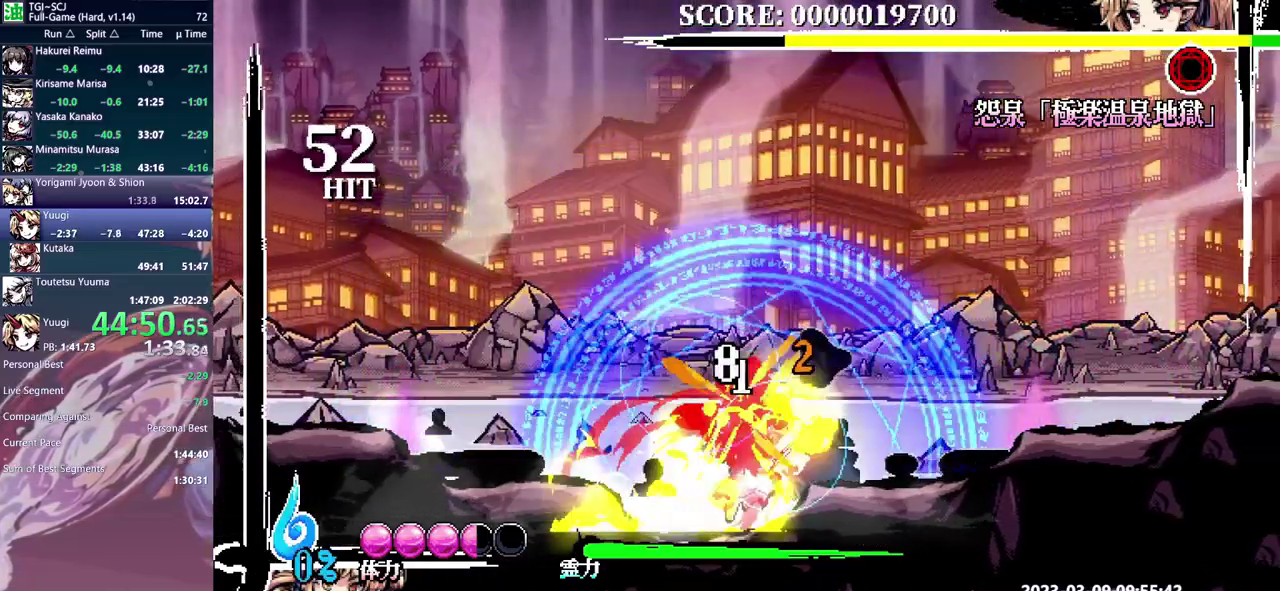
{"buttons": ["DPAD_LEFT"], "events": [[317, "DPAD_LEFT", "down"]]}
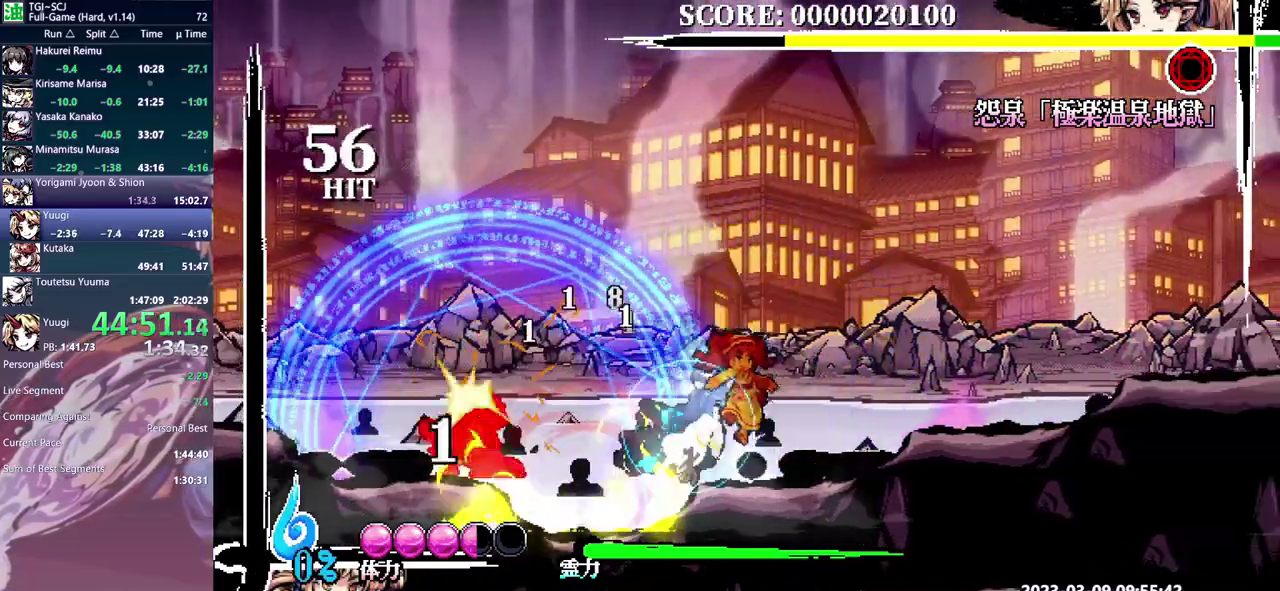
{"buttons": ["DPAD_LEFT"], "events": []}
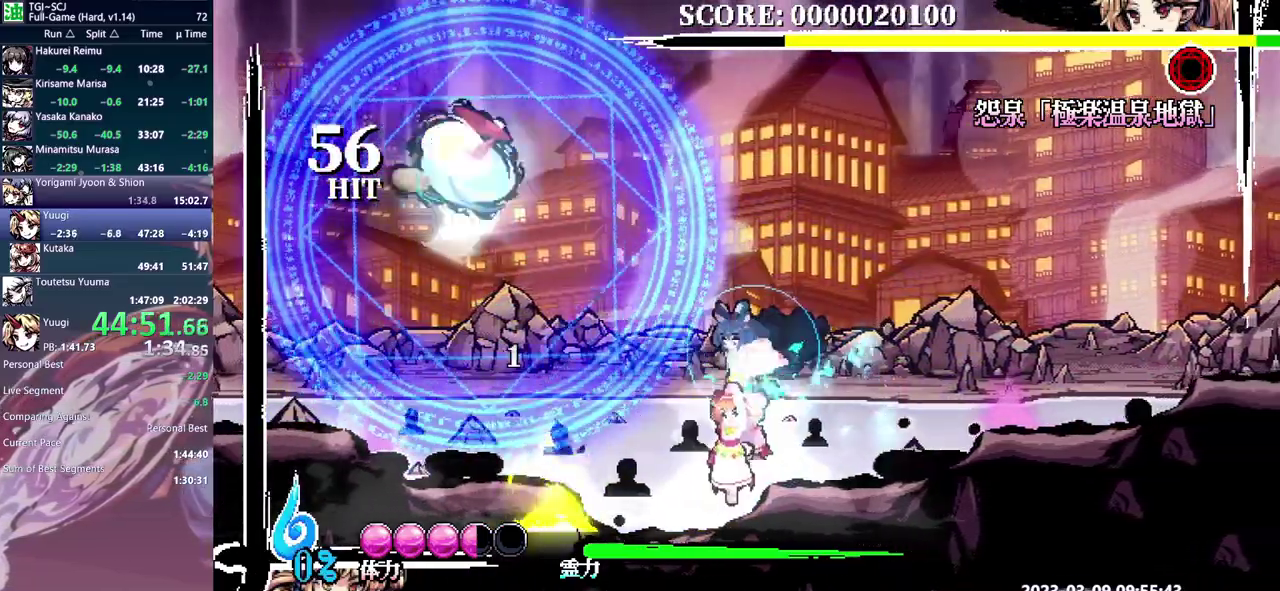
{"buttons": ["DPAD_LEFT"], "events": []}
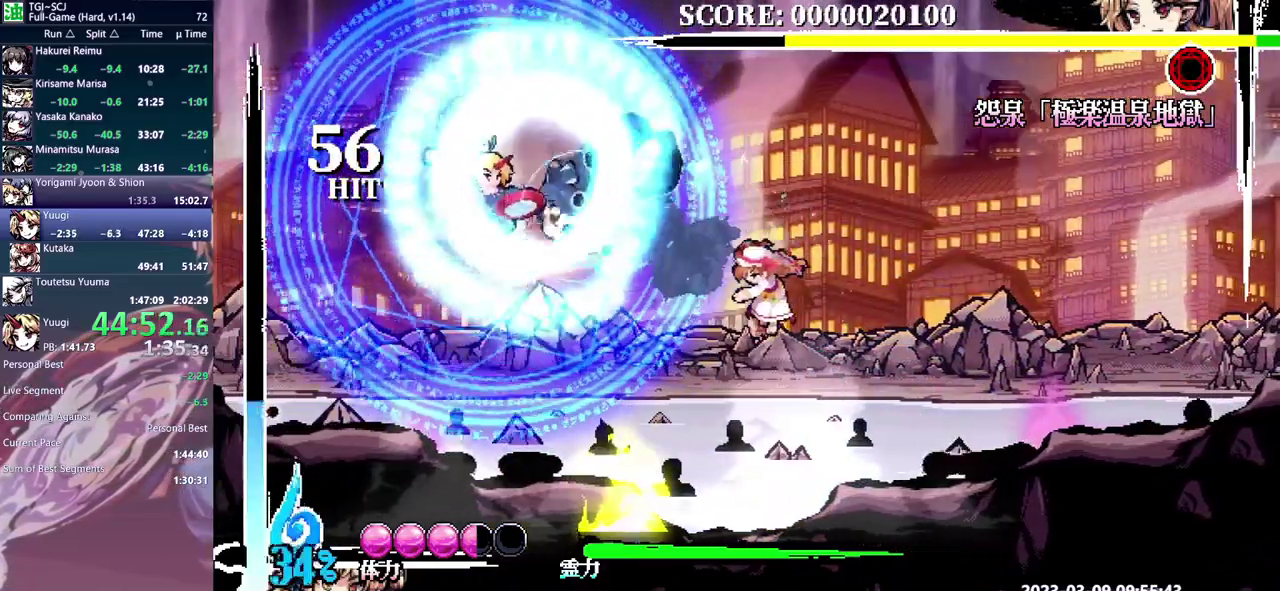
{"buttons": ["DPAD_LEFT"], "events": []}
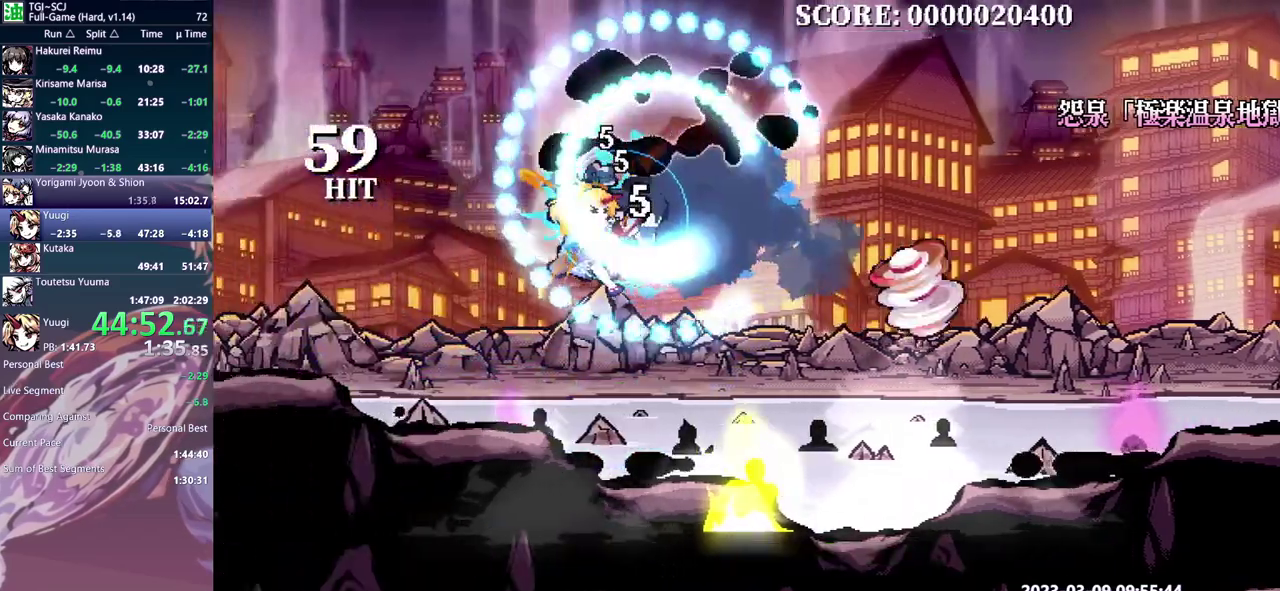
{"buttons": [], "events": [[367, "DPAD_LEFT", "up"]]}
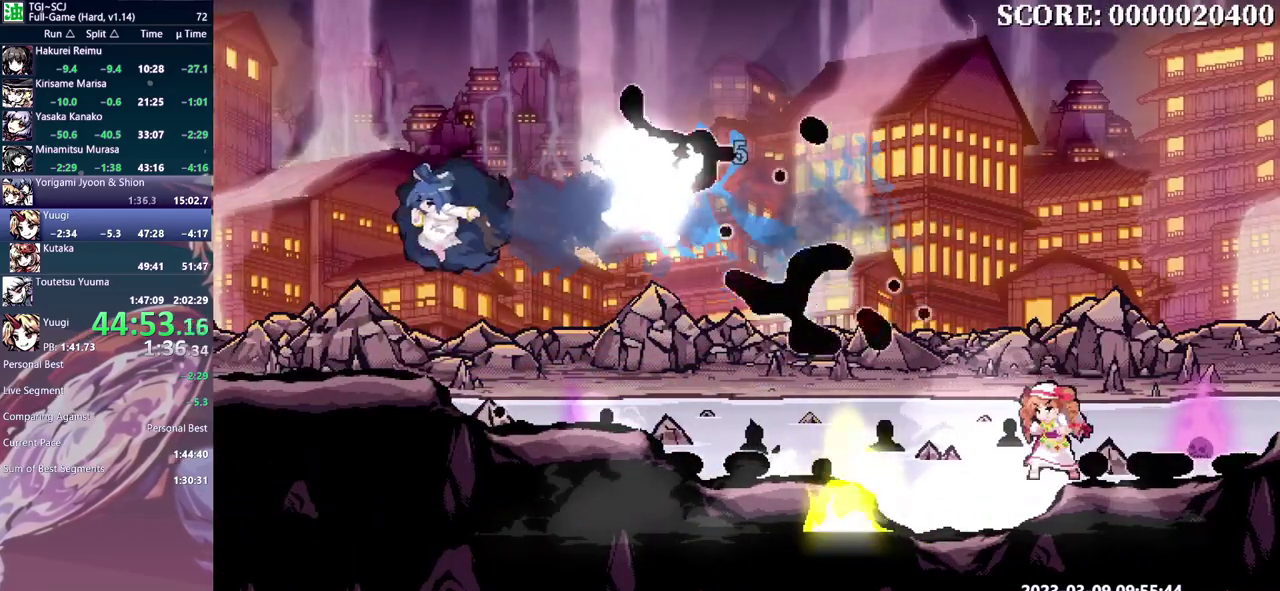
{"buttons": [], "events": []}